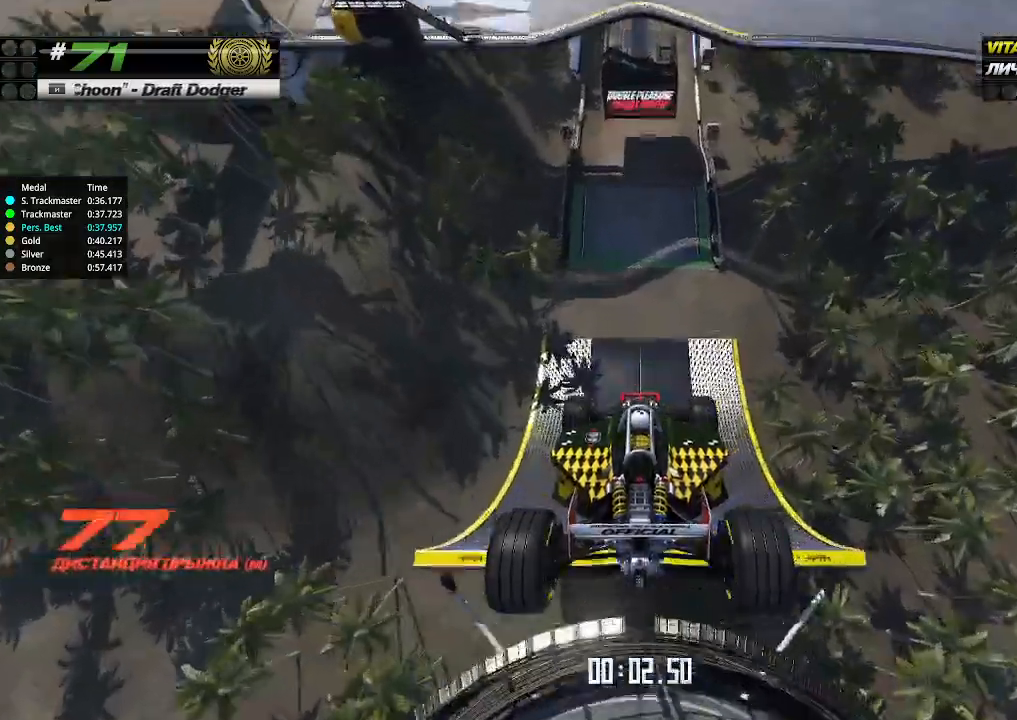
Gameplay with keyboard; each line is a JSON object with the keys held at the frame after it. "events" lists presses ("down") and releases ("up") of "down", "left", "right" and "up" between this image and that frame as [ms after this image, input, new state], when the widget could be followed in between. No other keys are recorded. Mouse input is not recorded.
{"keys": ["up"], "events": []}
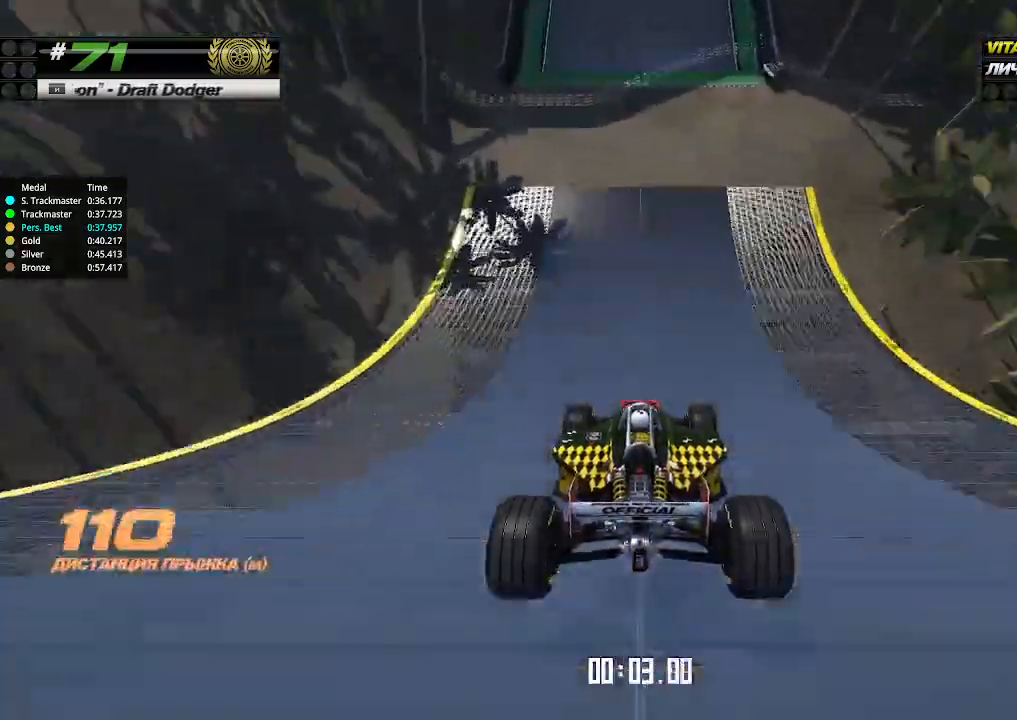
{"keys": ["up"], "events": []}
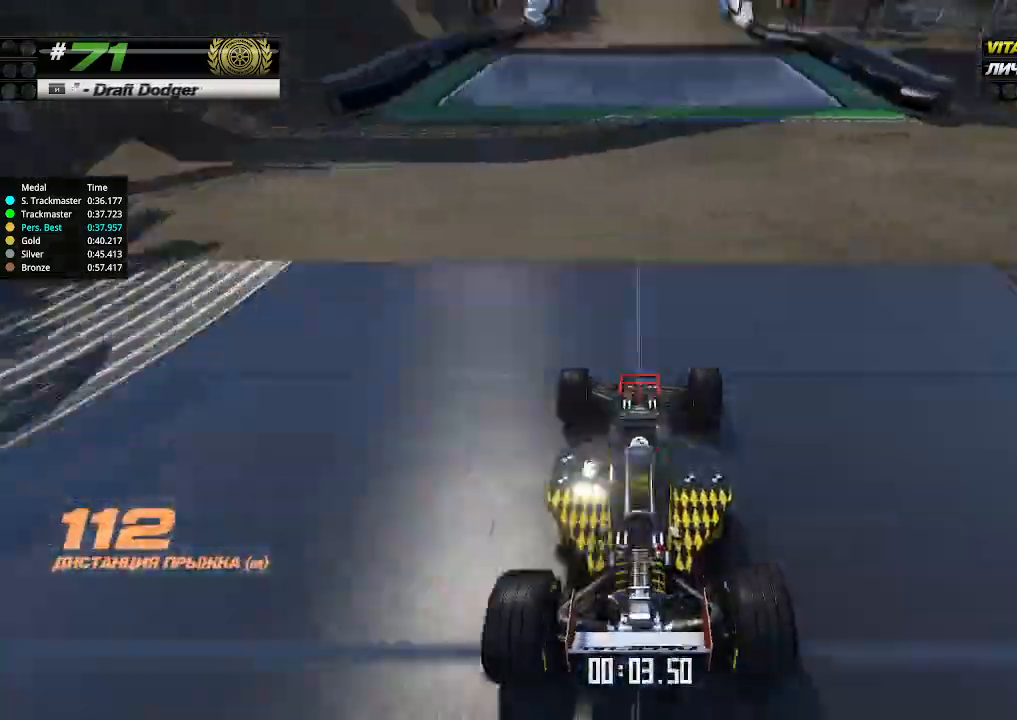
{"keys": ["up"], "events": []}
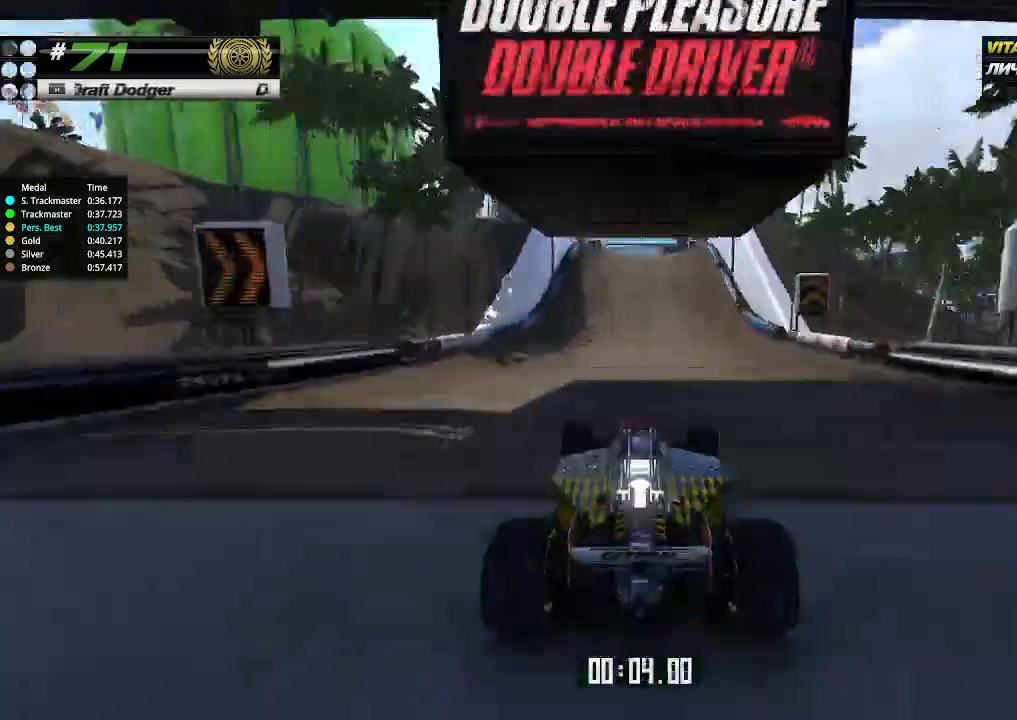
{"keys": ["up"], "events": []}
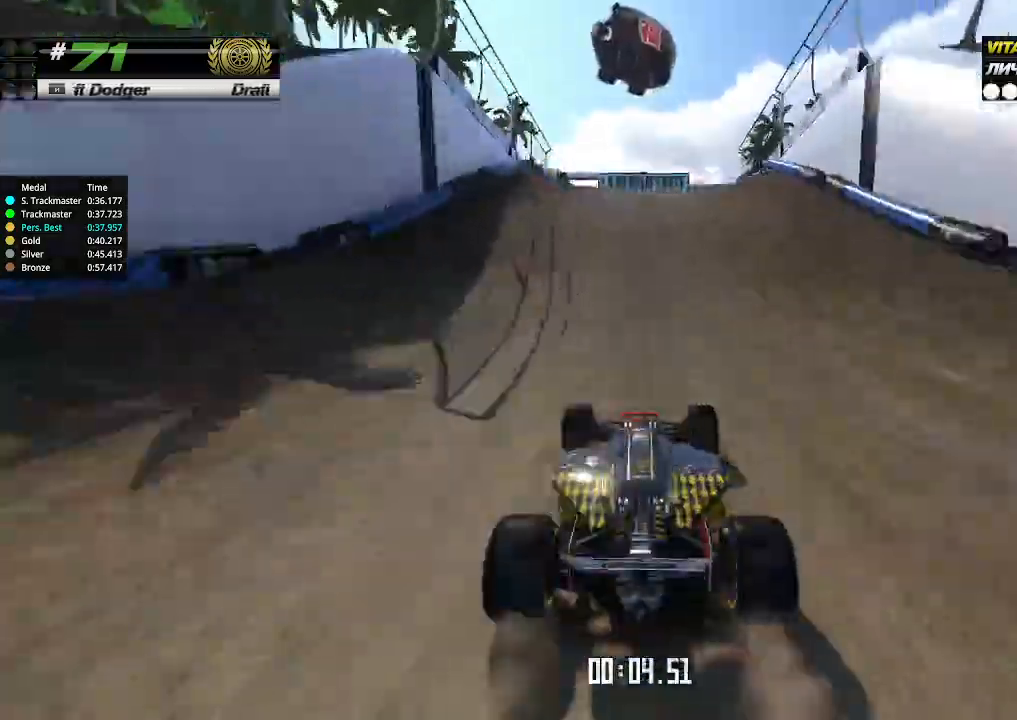
{"keys": ["up"], "events": [[300, "left", "down"], [333, "left", "up"]]}
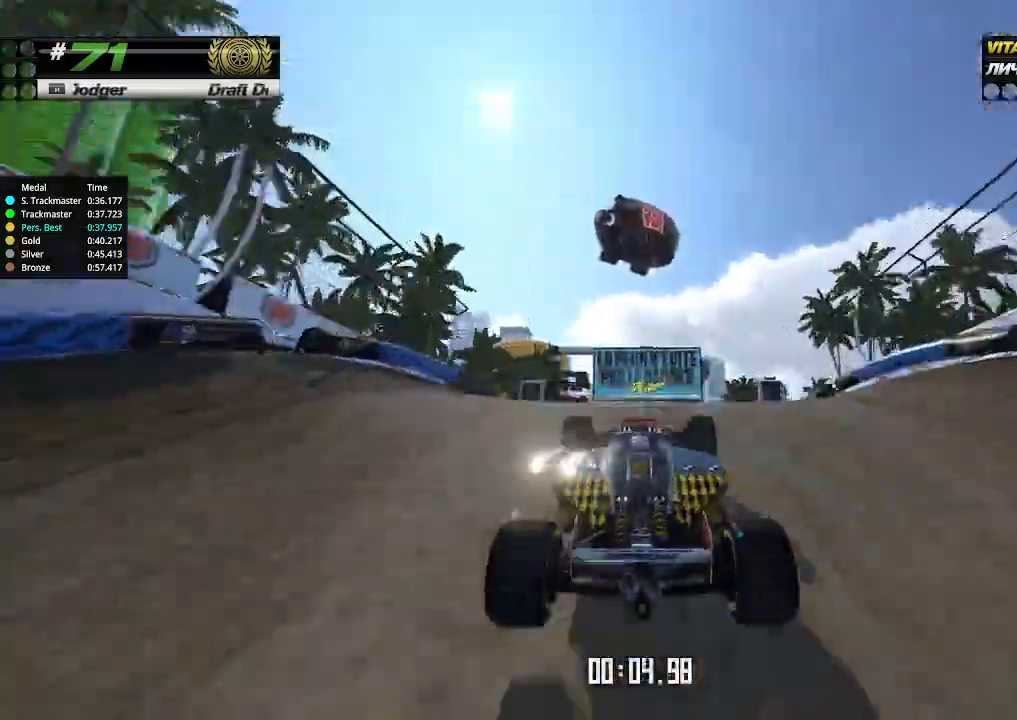
{"keys": ["right", "up"], "events": [[366, "right", "down"], [400, "down", "down"], [466, "down", "up"]]}
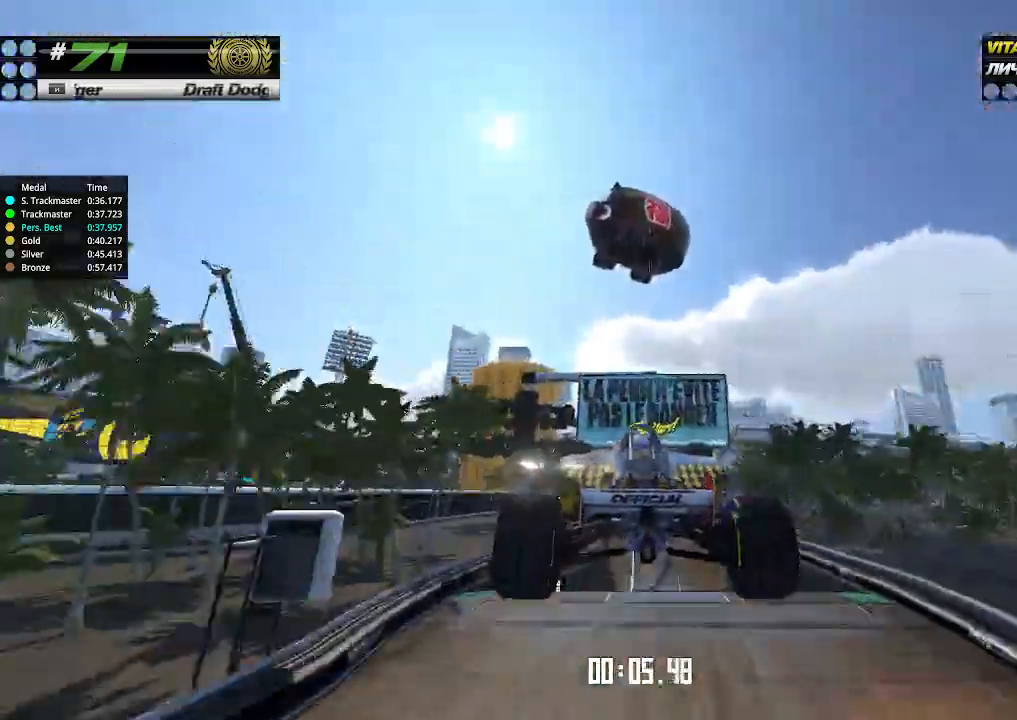
{"keys": ["up"], "events": [[33, "right", "up"]]}
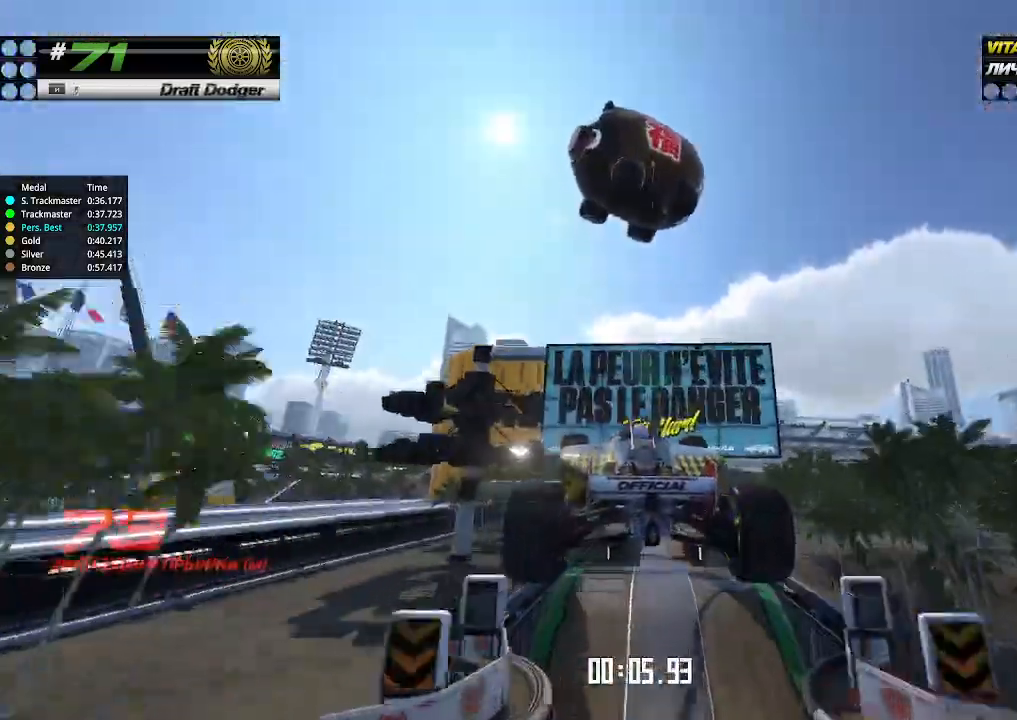
{"keys": ["up"], "events": []}
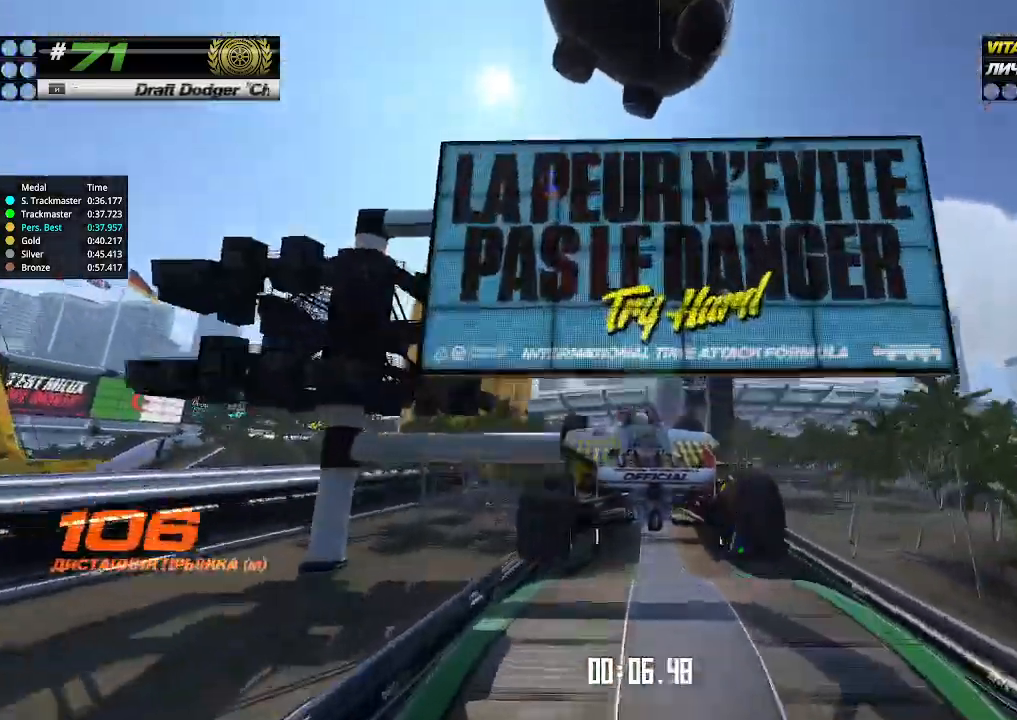
{"keys": ["up"], "events": []}
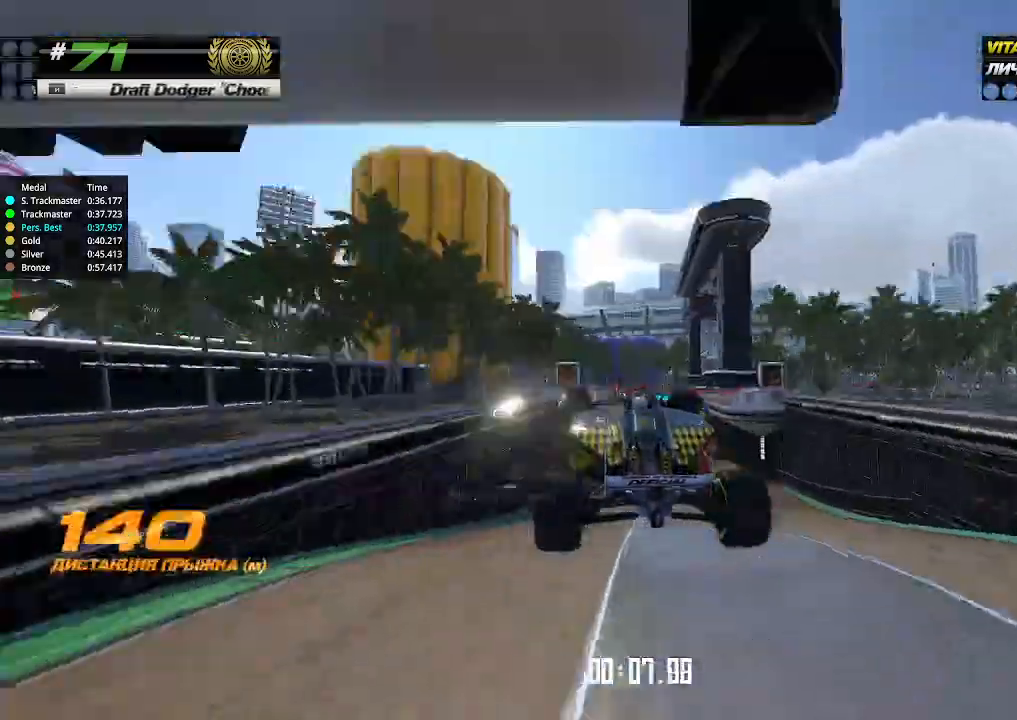
{"keys": ["up"], "events": []}
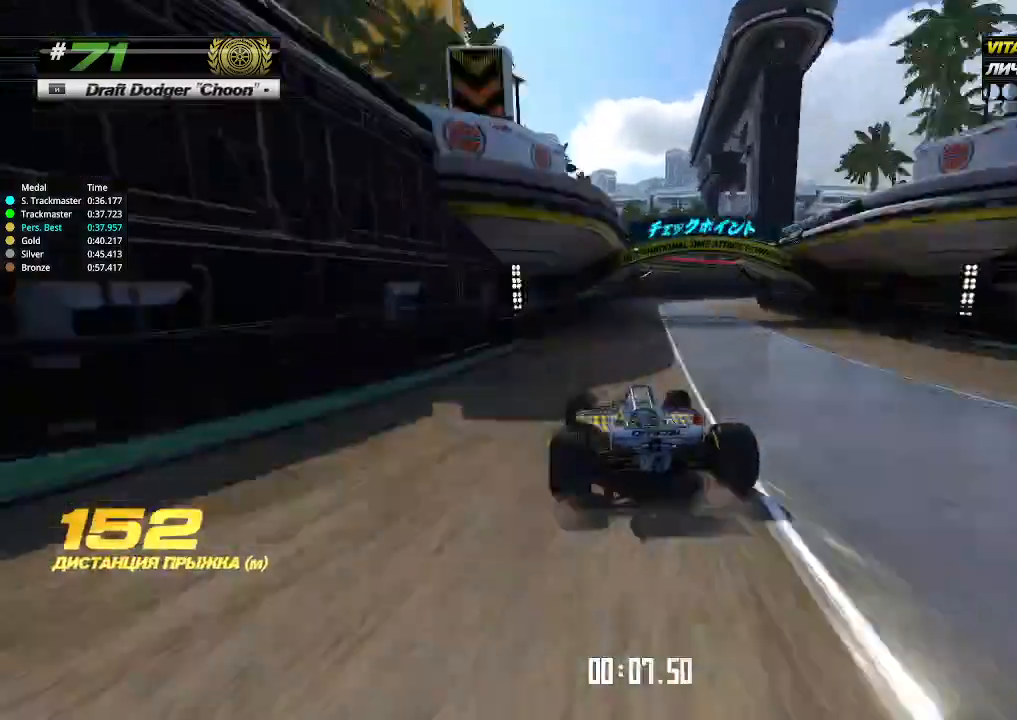
{"keys": ["right", "up"], "events": [[66, "right", "down"]]}
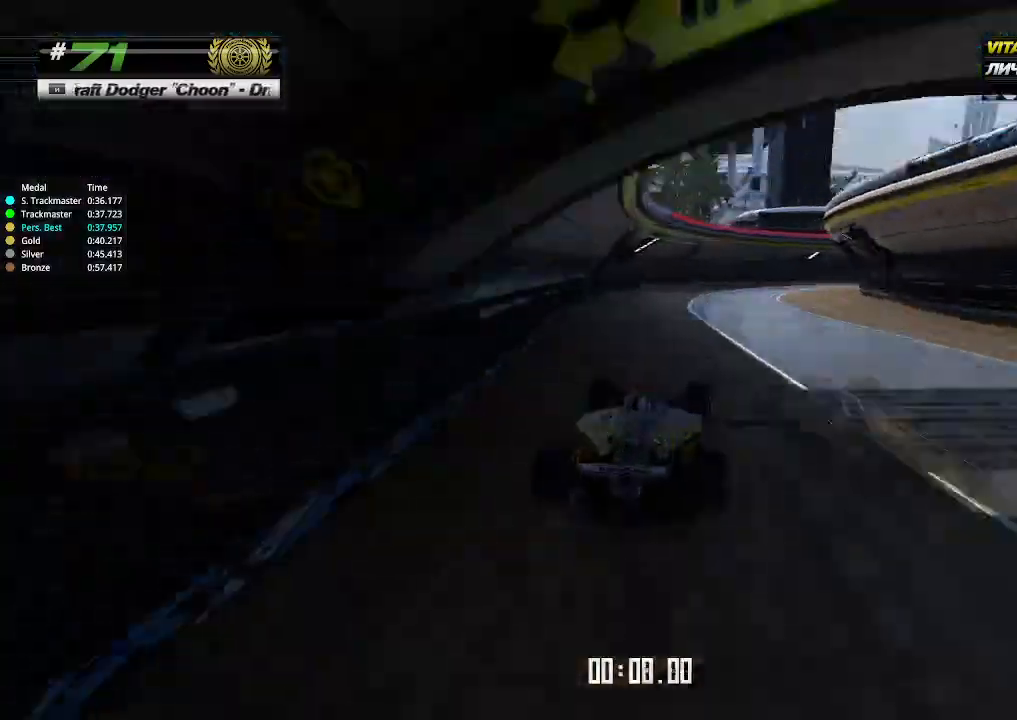
{"keys": ["right", "up"], "events": []}
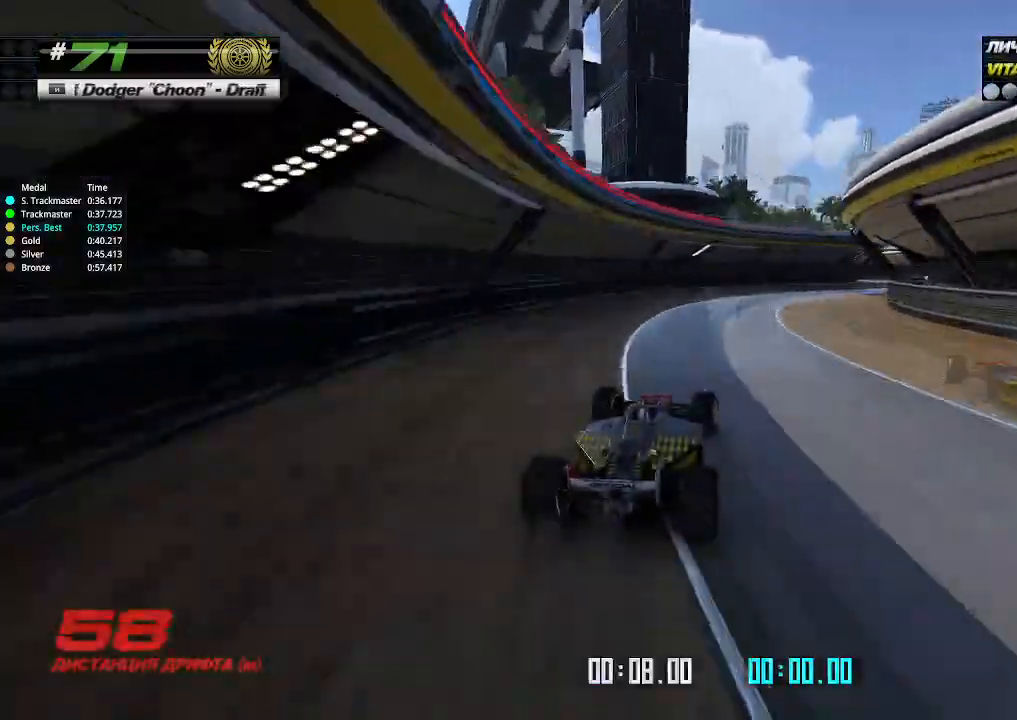
{"keys": ["right", "up"], "events": []}
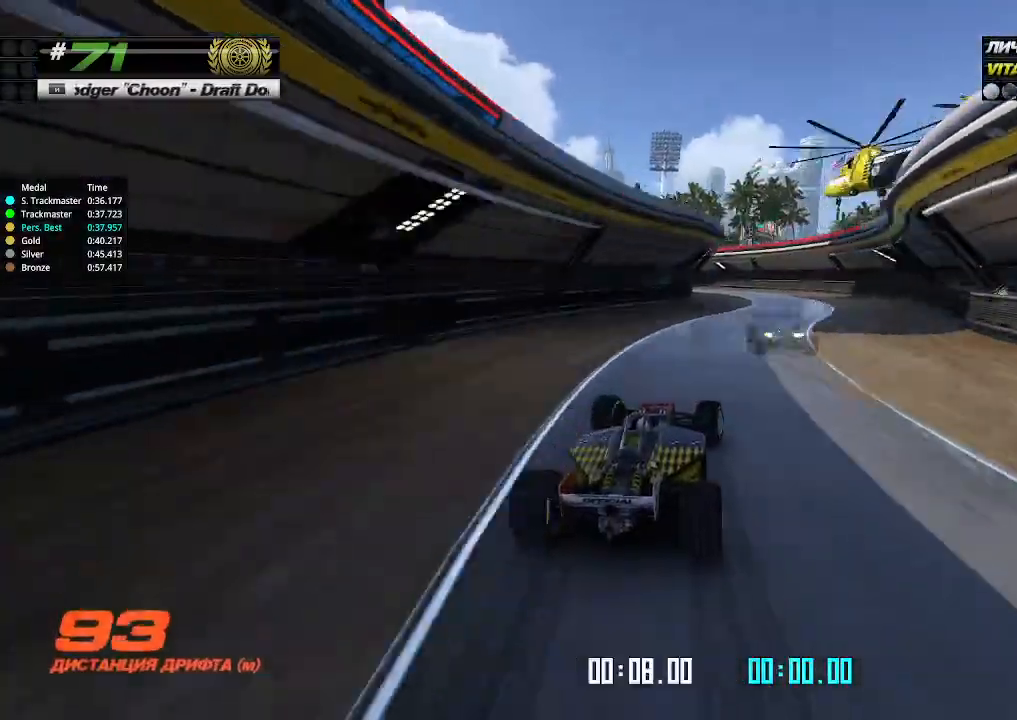
{"keys": ["left"], "events": [[133, "right", "up"], [233, "left", "down"], [333, "up", "up"]]}
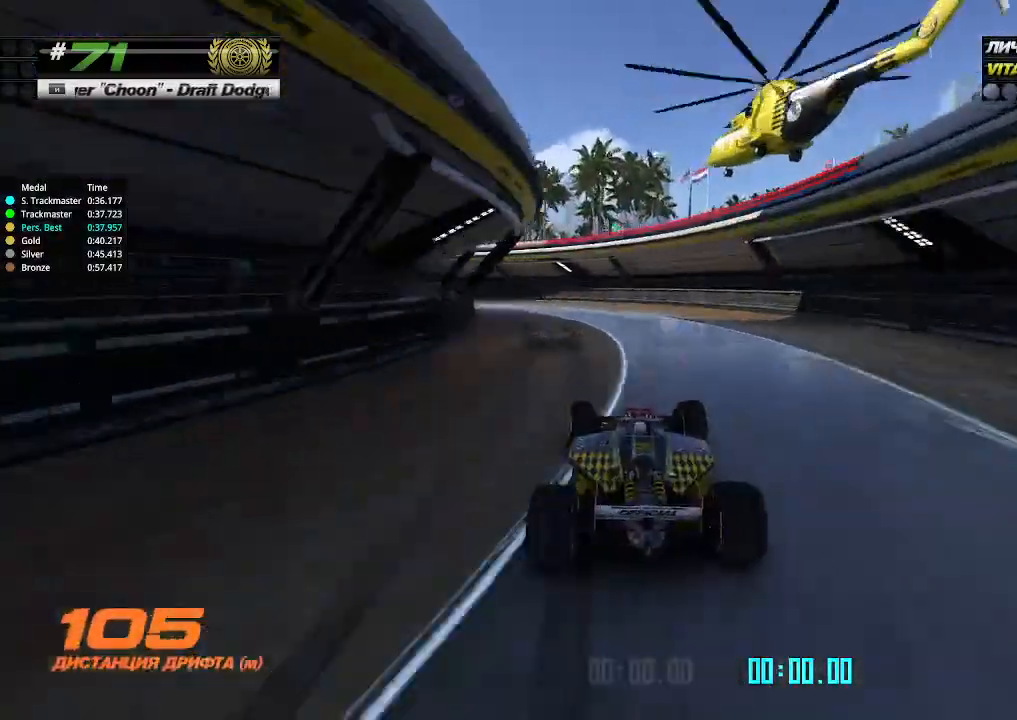
{"keys": ["left", "up"], "events": [[466, "up", "down"]]}
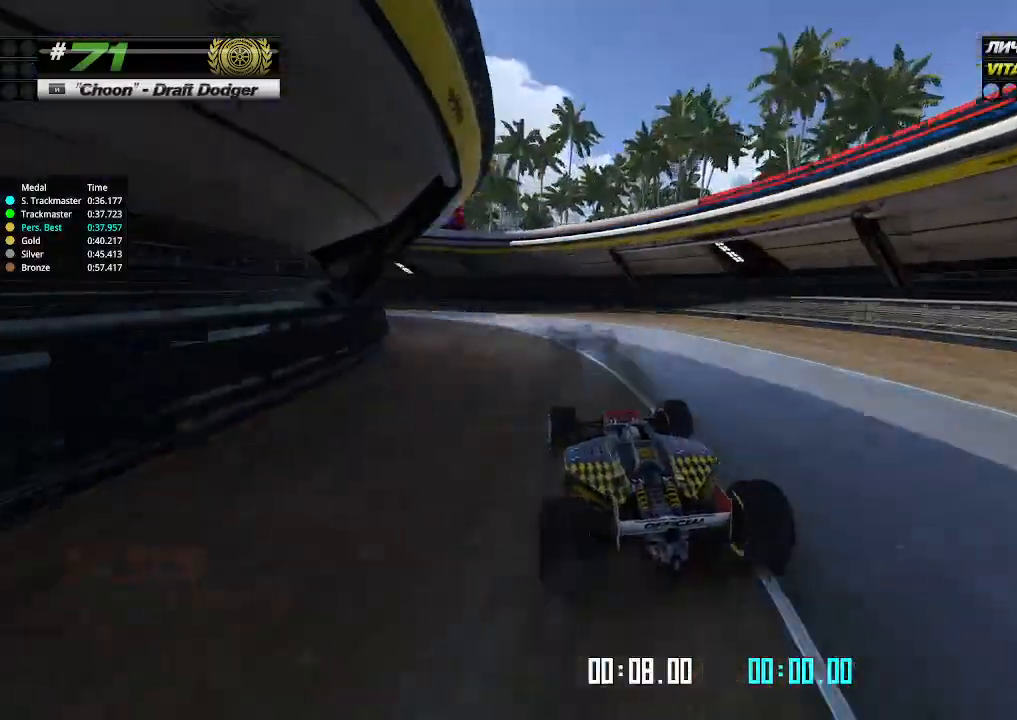
{"keys": ["left", "up"], "events": []}
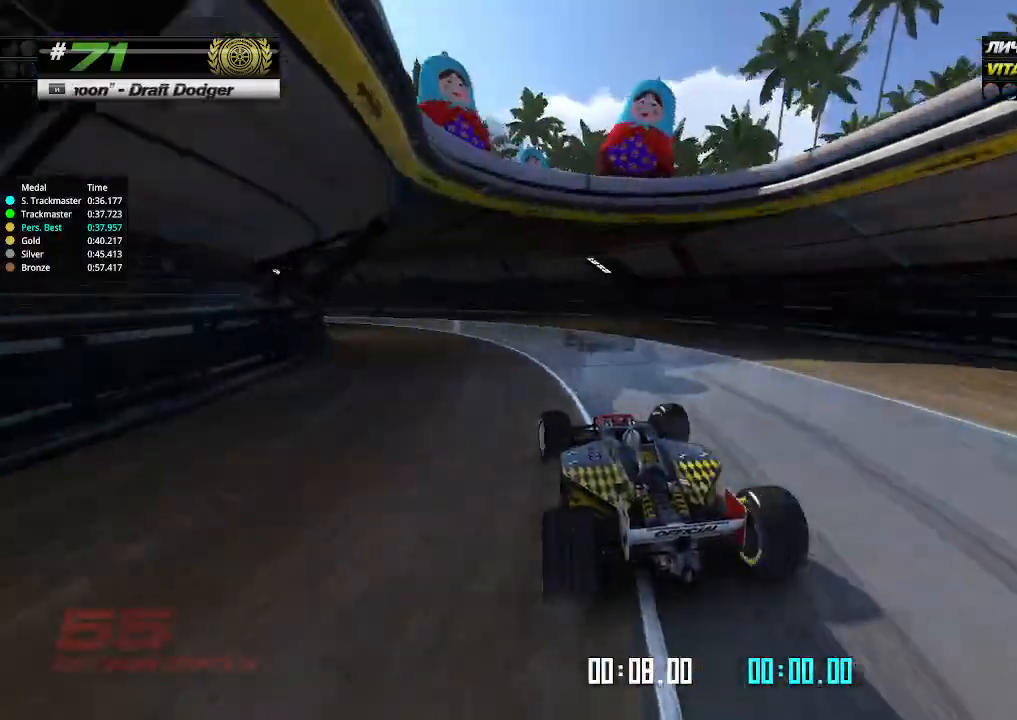
{"keys": ["left", "up"], "events": []}
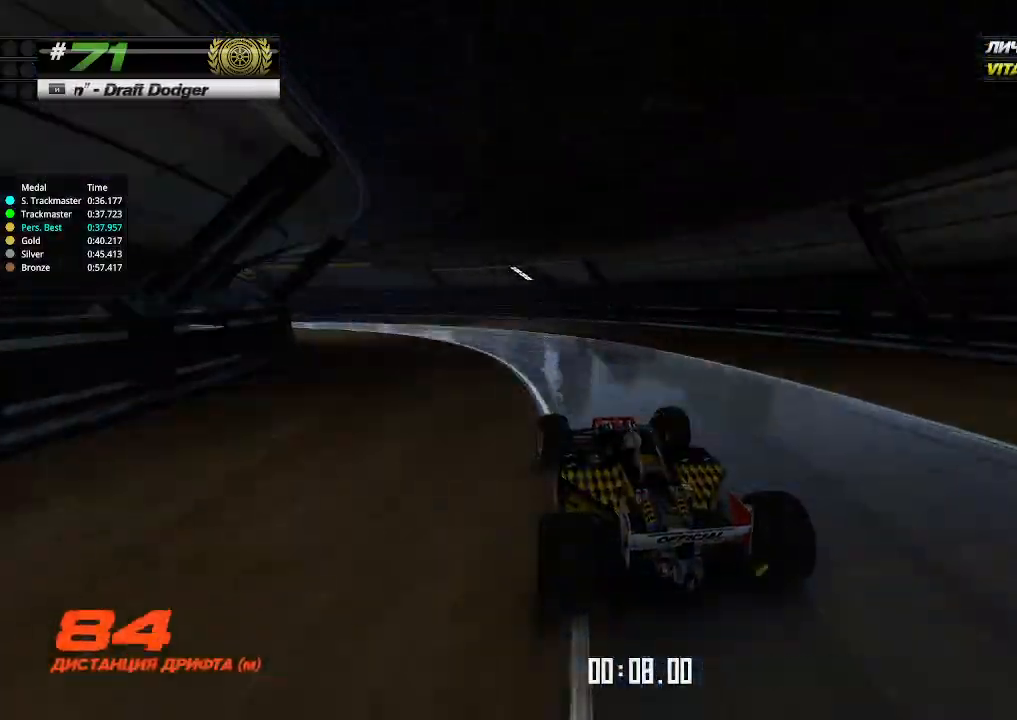
{"keys": ["left", "up"], "events": []}
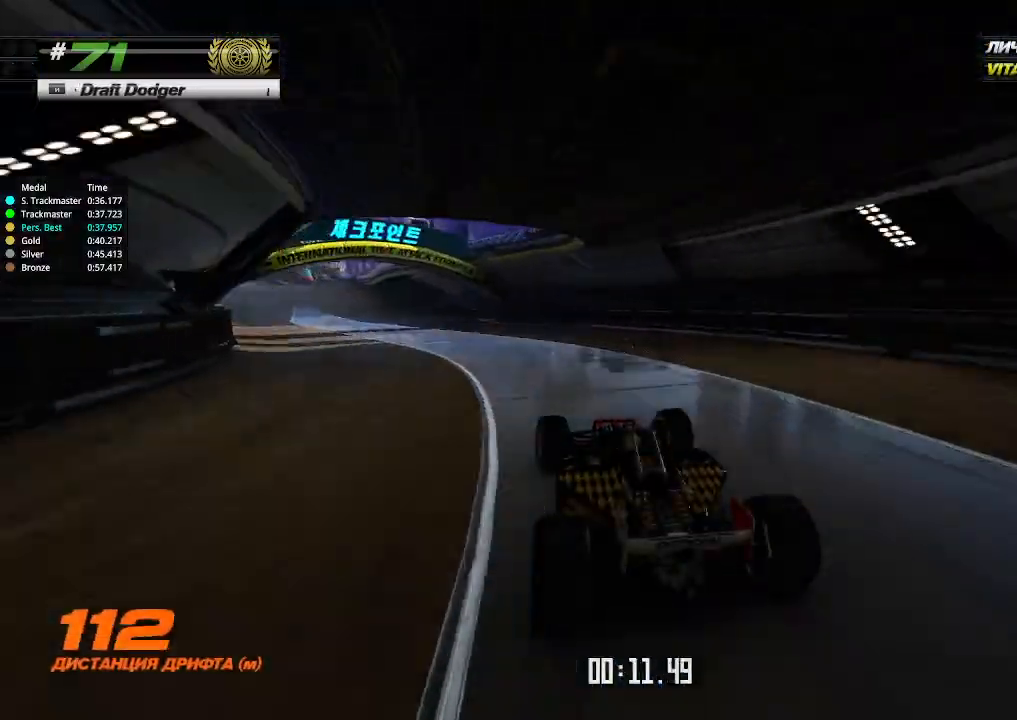
{"keys": ["up"], "events": [[333, "left", "up"]]}
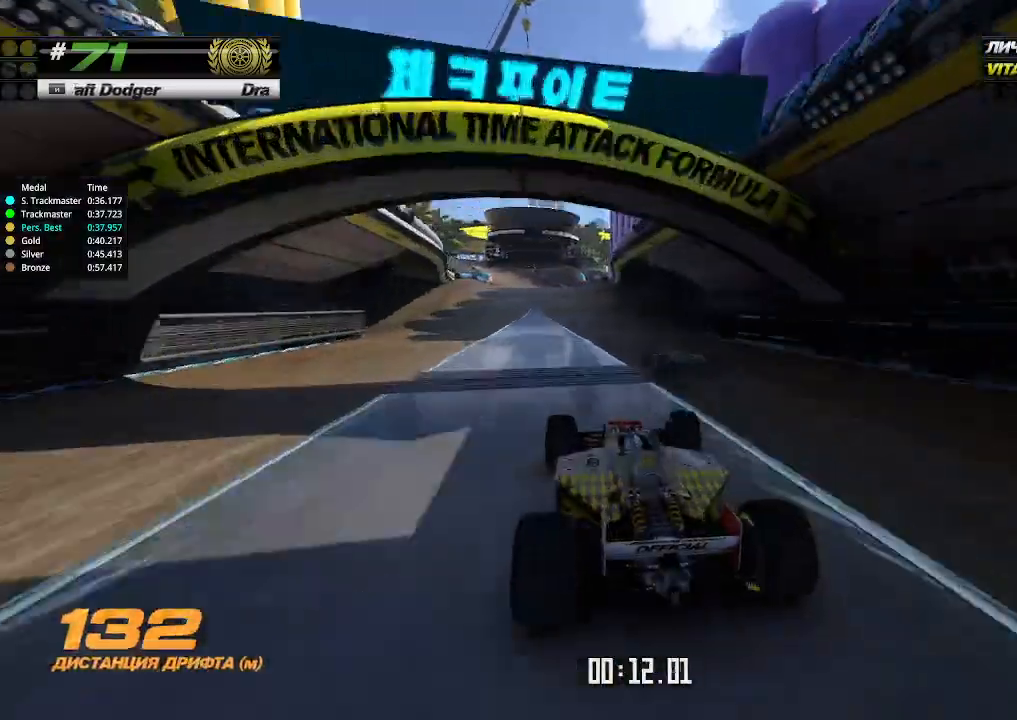
{"keys": ["up"], "events": []}
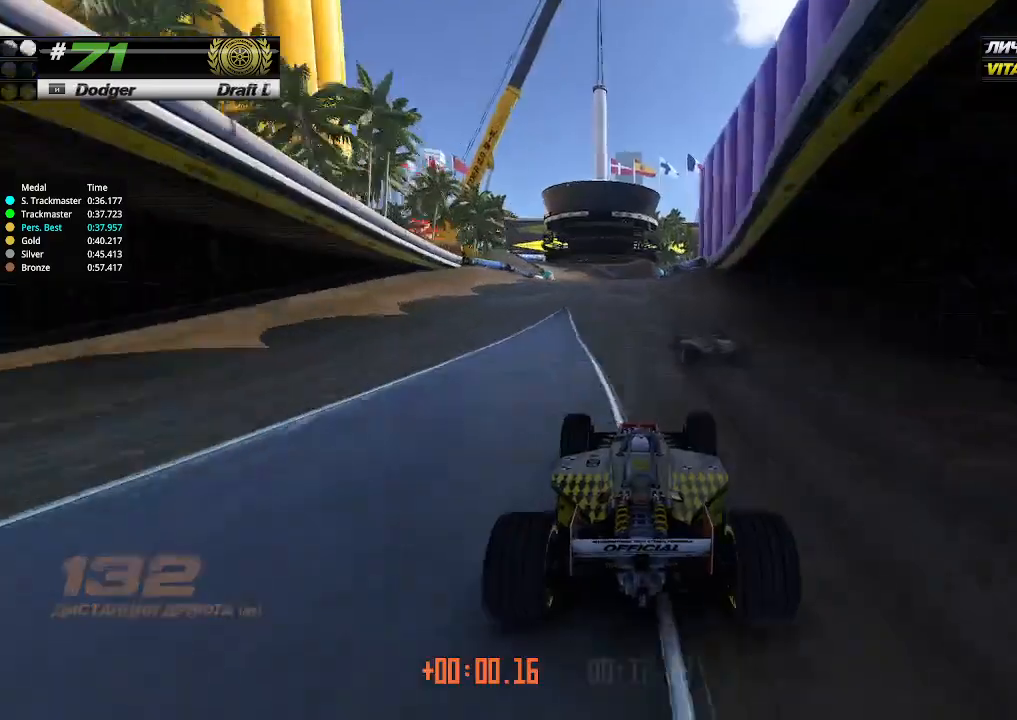
{"keys": ["up"], "events": [[33, "left", "down"], [100, "left", "up"]]}
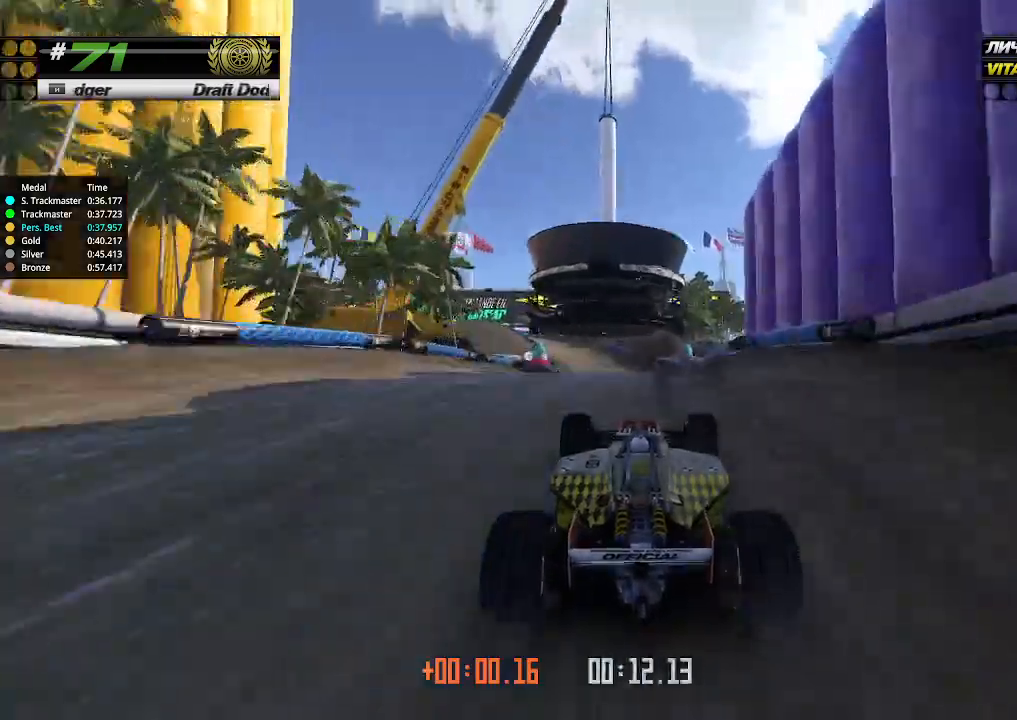
{"keys": ["up"], "events": [[433, "left", "down"], [500, "left", "up"]]}
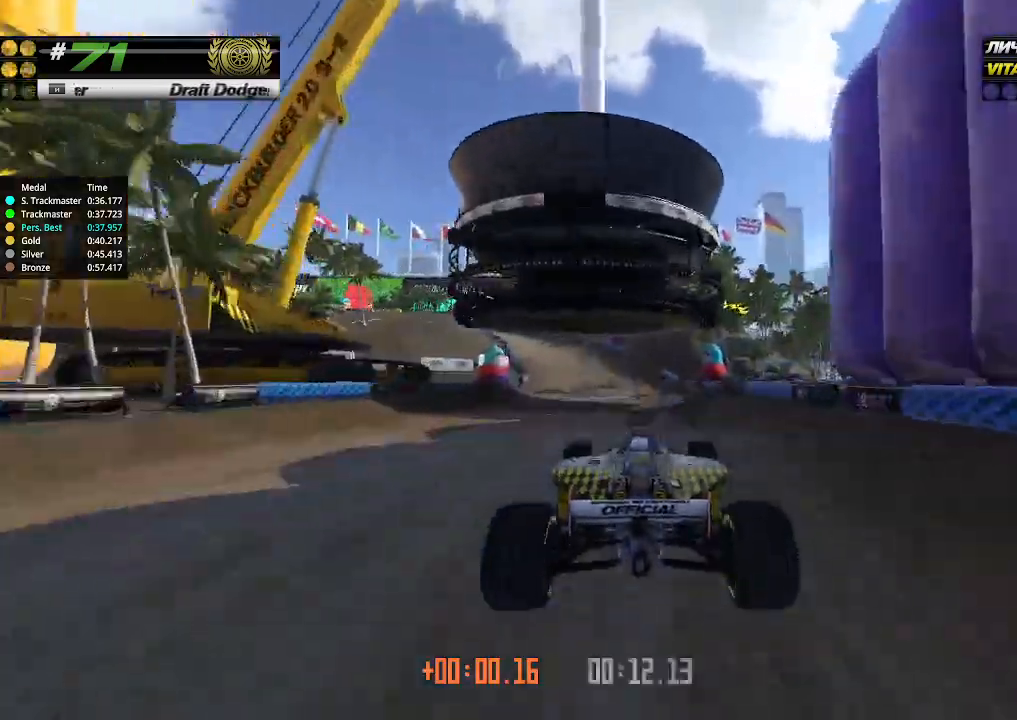
{"keys": ["left", "up"], "events": [[166, "left", "down"], [300, "left", "up"], [366, "left", "down"]]}
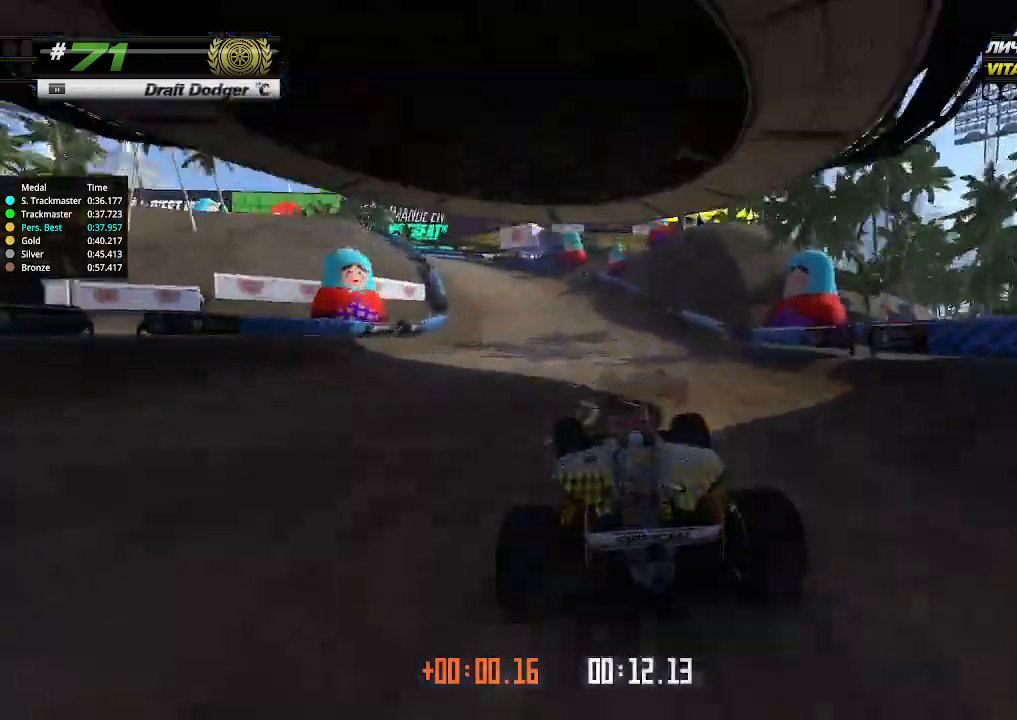
{"keys": ["left", "up"], "events": [[66, "up", "up"], [433, "up", "down"]]}
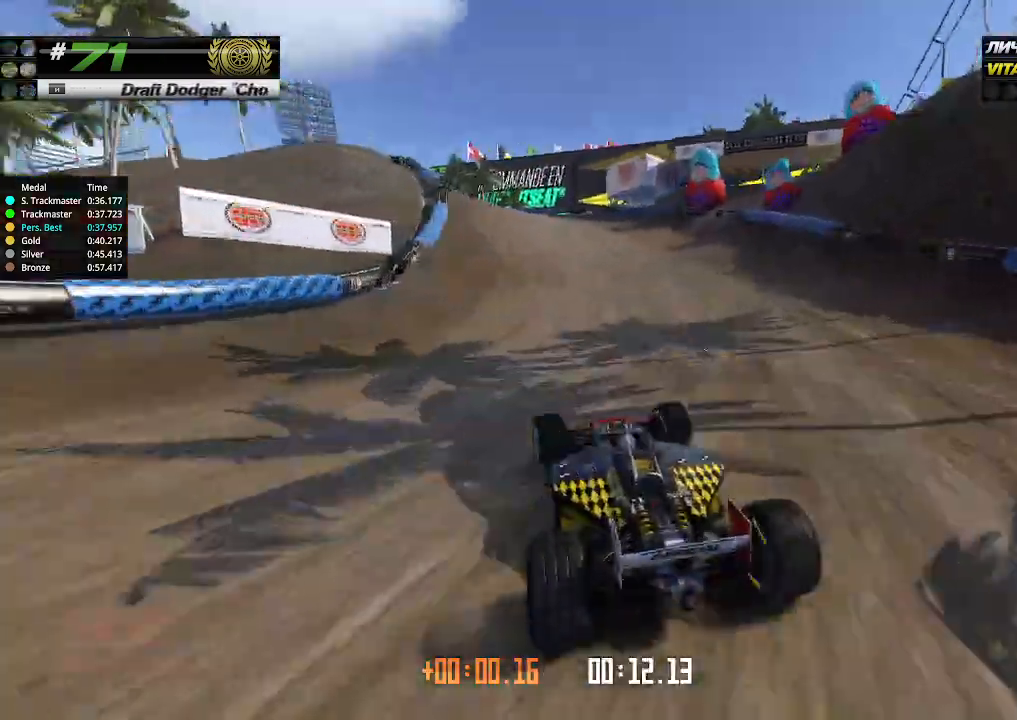
{"keys": ["up"], "events": [[500, "left", "up"]]}
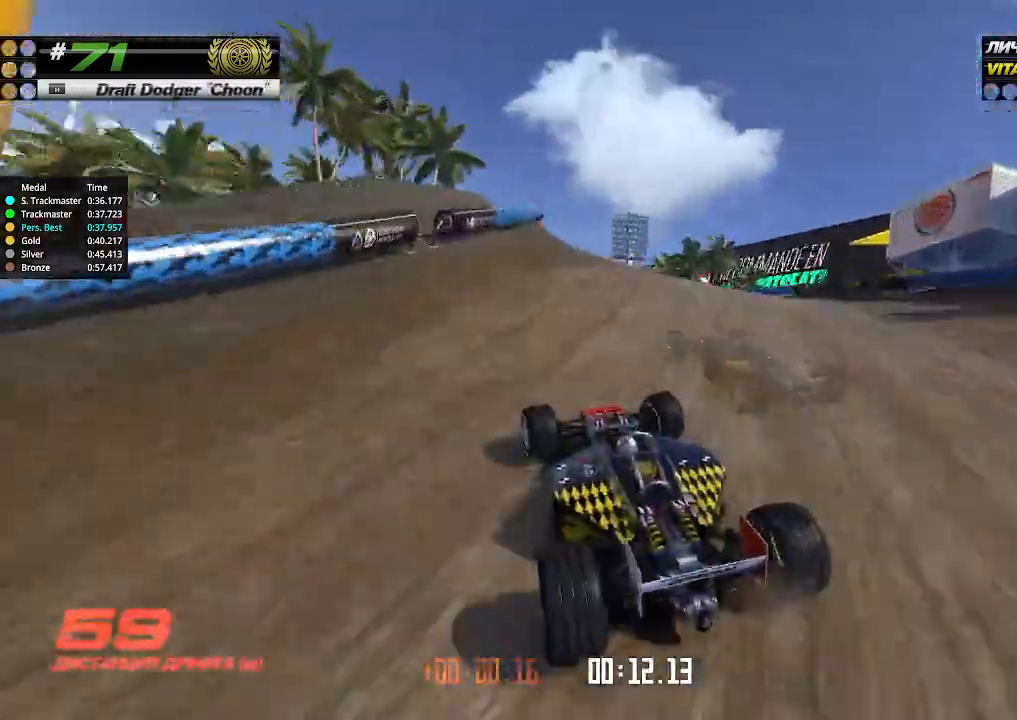
{"keys": ["up"], "events": []}
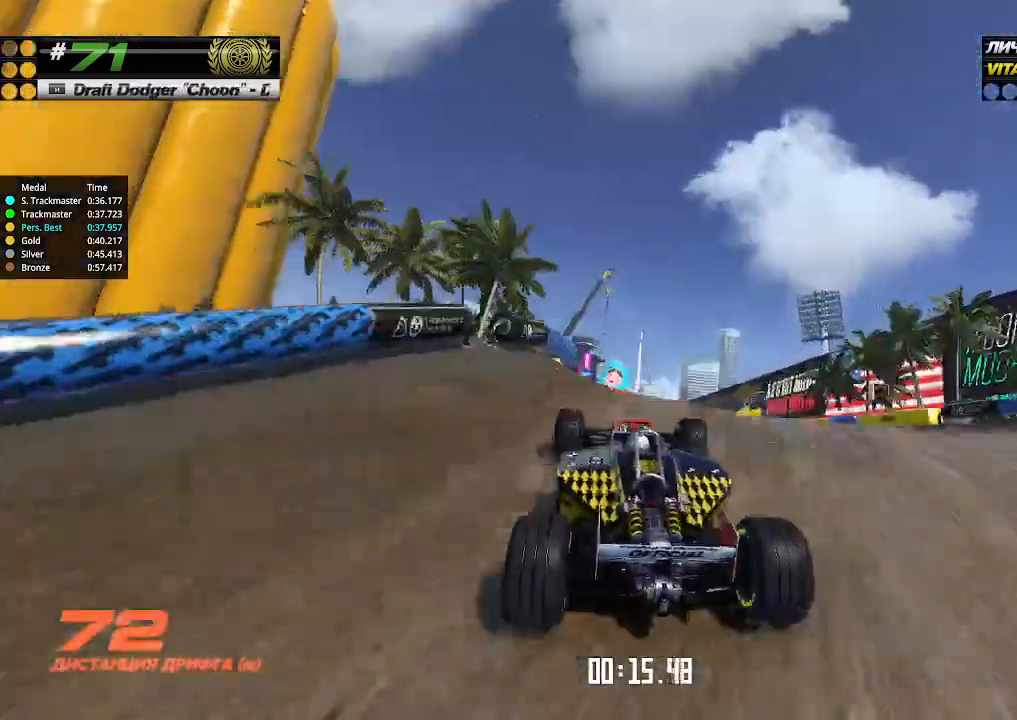
{"keys": ["up"], "events": []}
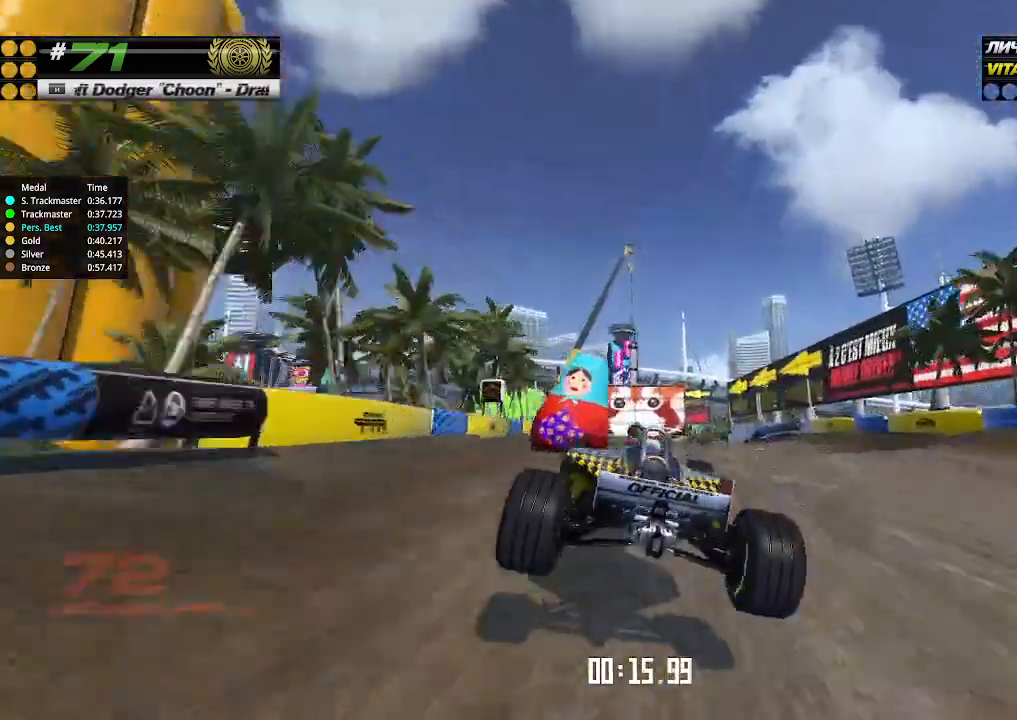
{"keys": ["up"], "events": []}
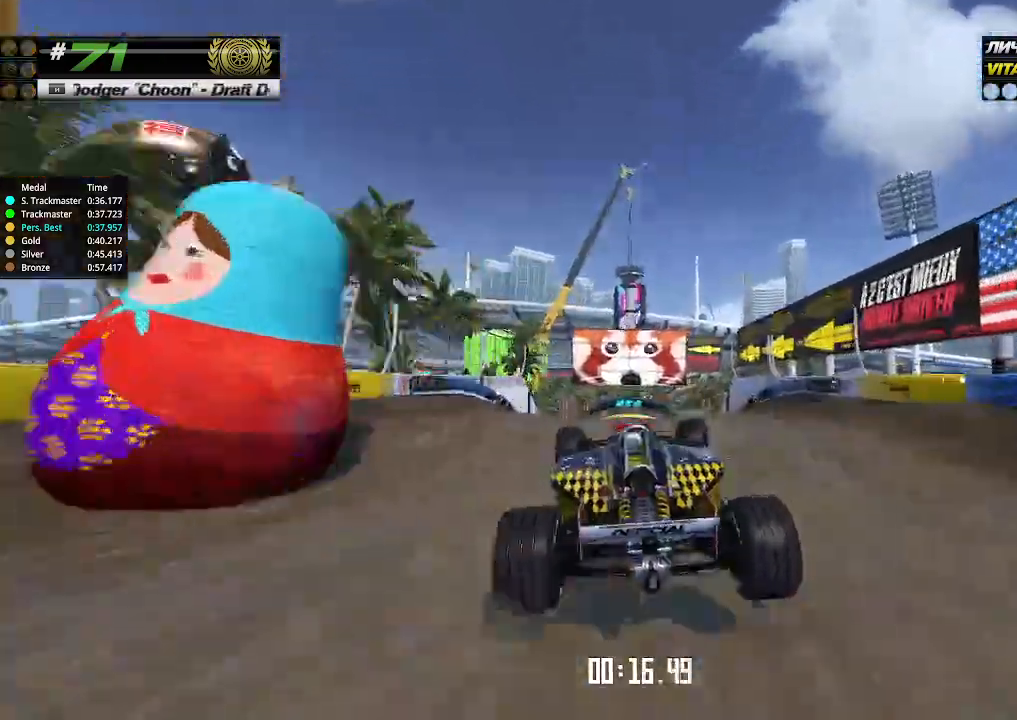
{"keys": ["up"], "events": []}
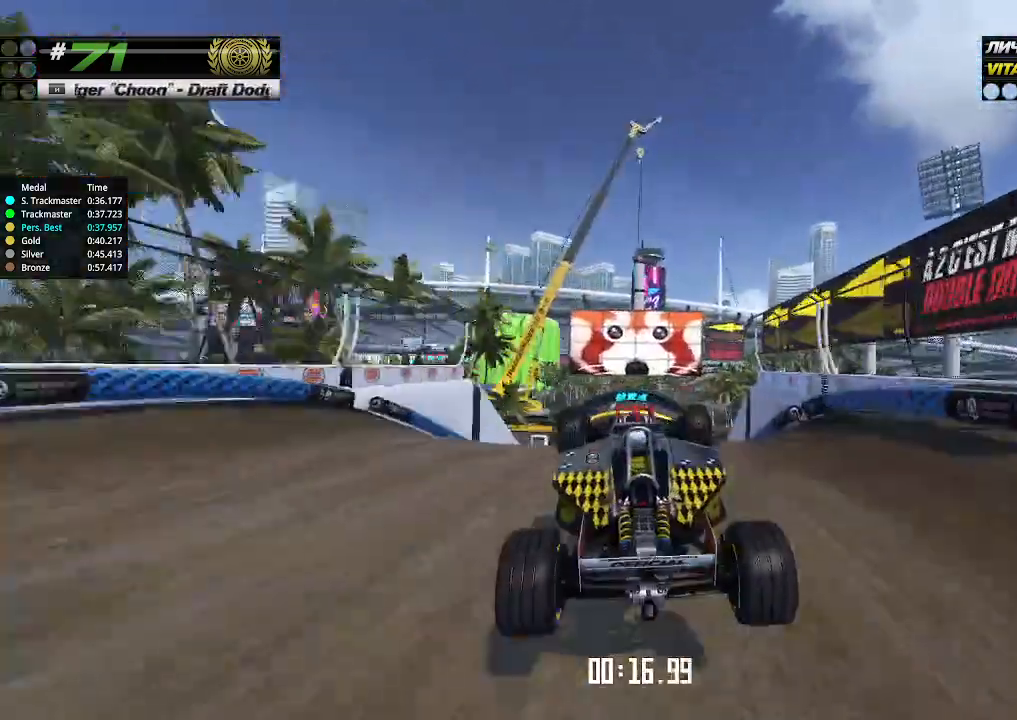
{"keys": ["up"], "events": []}